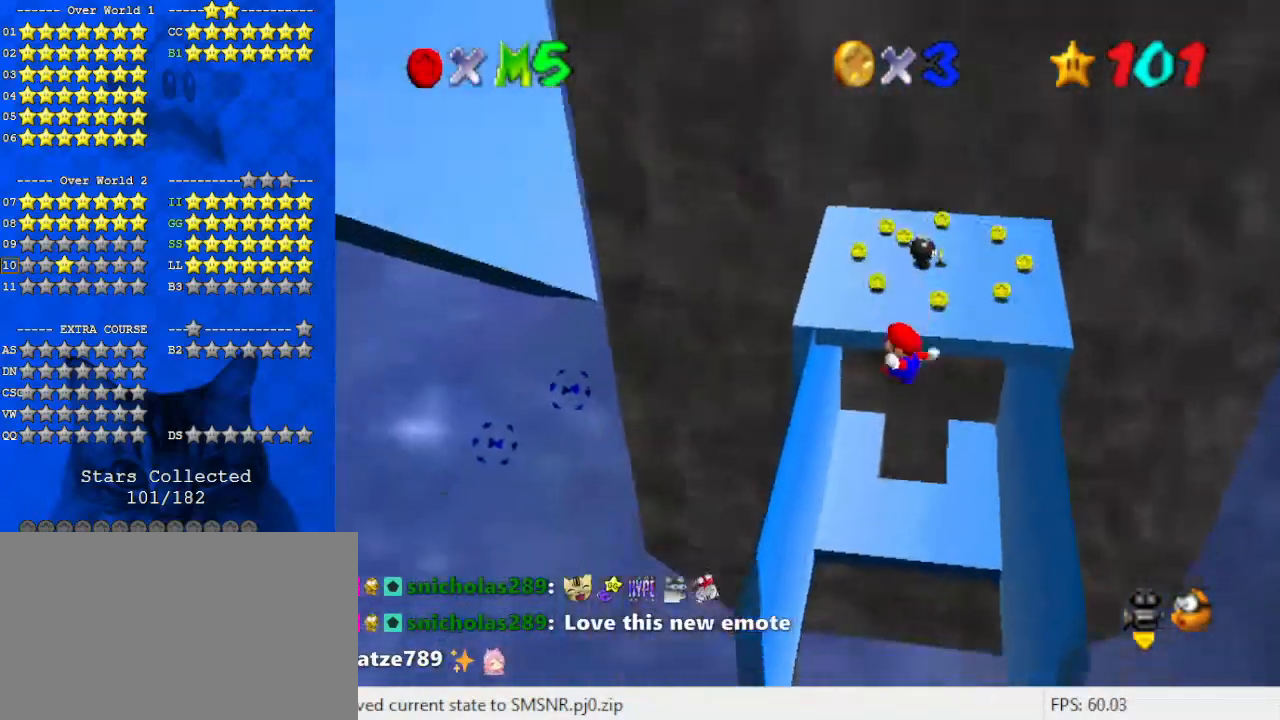
Gameplay with keyboard; each line is a JSON object with the keys held at the frame after it. "events" lists presses ("down") and releases ("up") of "a", "c", "ctrl", "d", "down", "left", "return", "right", "s", "shift", "up", "w", "x" and "y" between this image and that frame as [ms after this image, input, new state], when the widget could be followed in between. No other keys are recorded. Mouse input is not recorded.
{"keys": ["left", "shift", "up"], "events": [[433, "left", "down"]]}
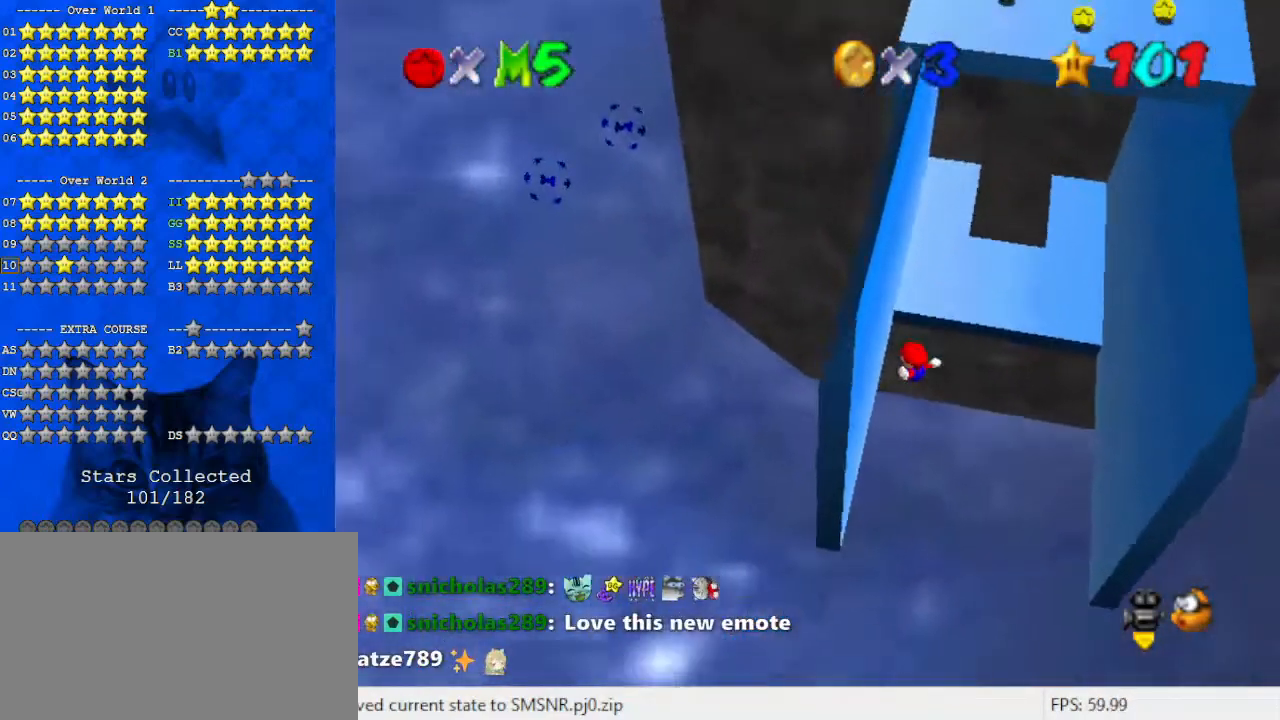
{"keys": ["right", "shift"], "events": [[67, "shift", "up"], [67, "up", "up"], [200, "right", "down"], [200, "shift", "down"], [267, "left", "up"]]}
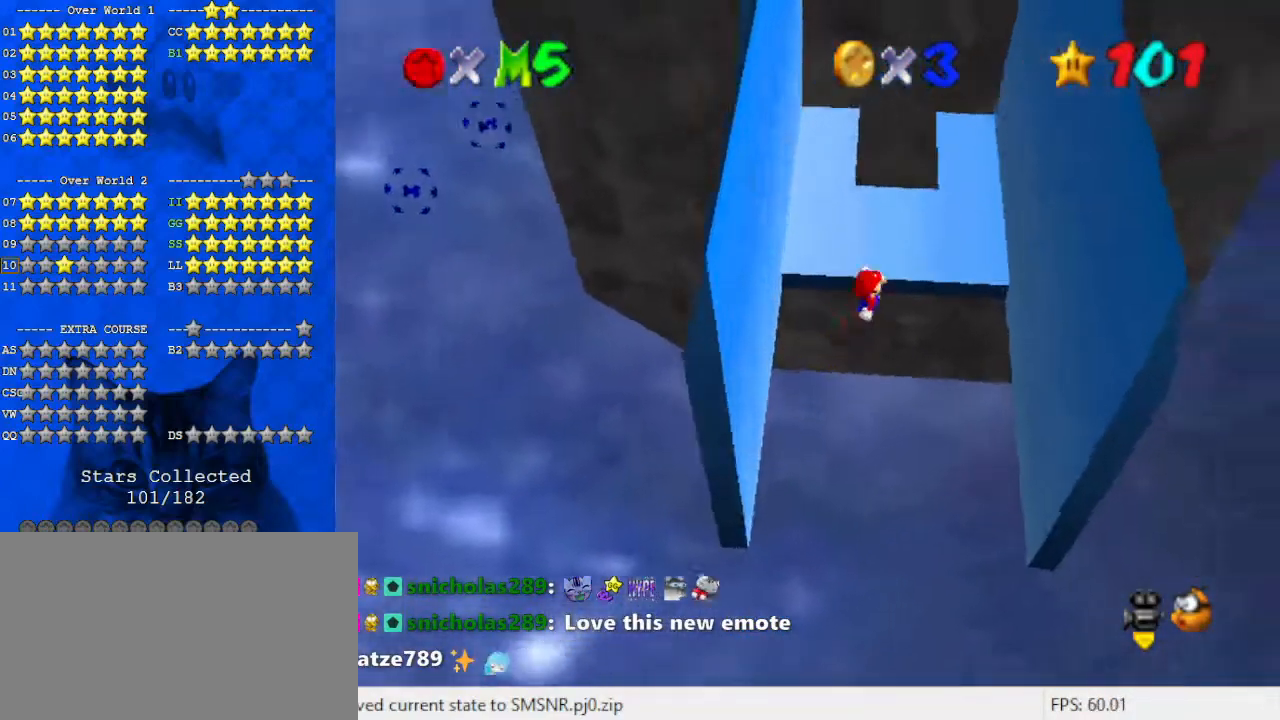
{"keys": ["right"], "events": [[167, "up", "down"], [400, "shift", "up"], [400, "up", "up"]]}
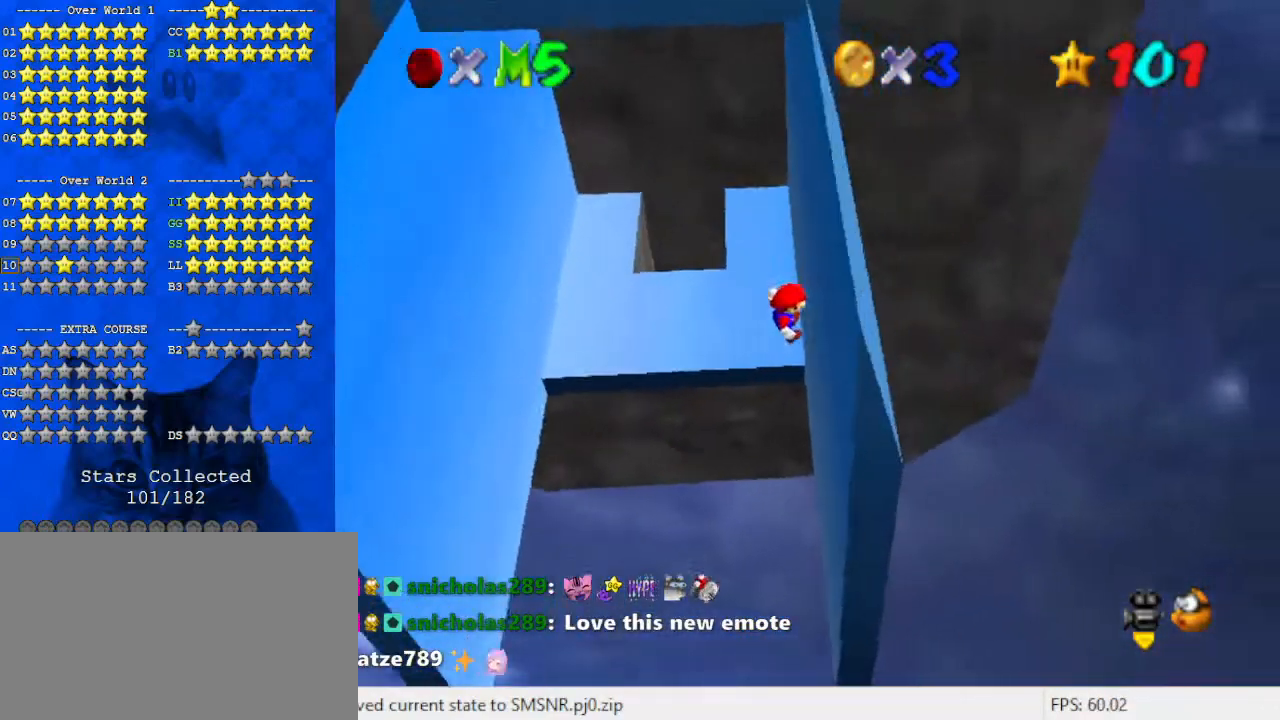
{"keys": ["left"], "events": [[33, "left", "down"], [33, "right", "up"], [33, "shift", "down"], [100, "up", "down"], [233, "shift", "up"], [367, "up", "up"]]}
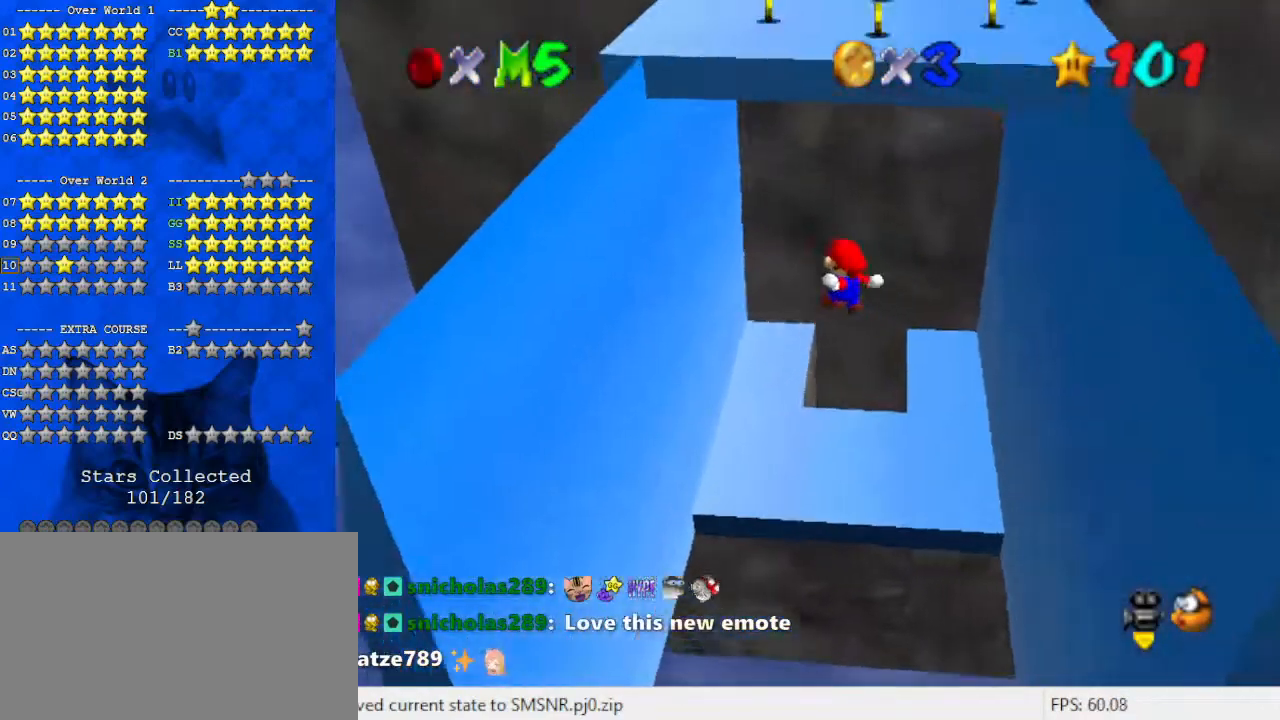
{"keys": ["right", "shift", "up"], "events": [[433, "shift", "down"], [433, "up", "down"], [467, "left", "up"], [467, "right", "down"]]}
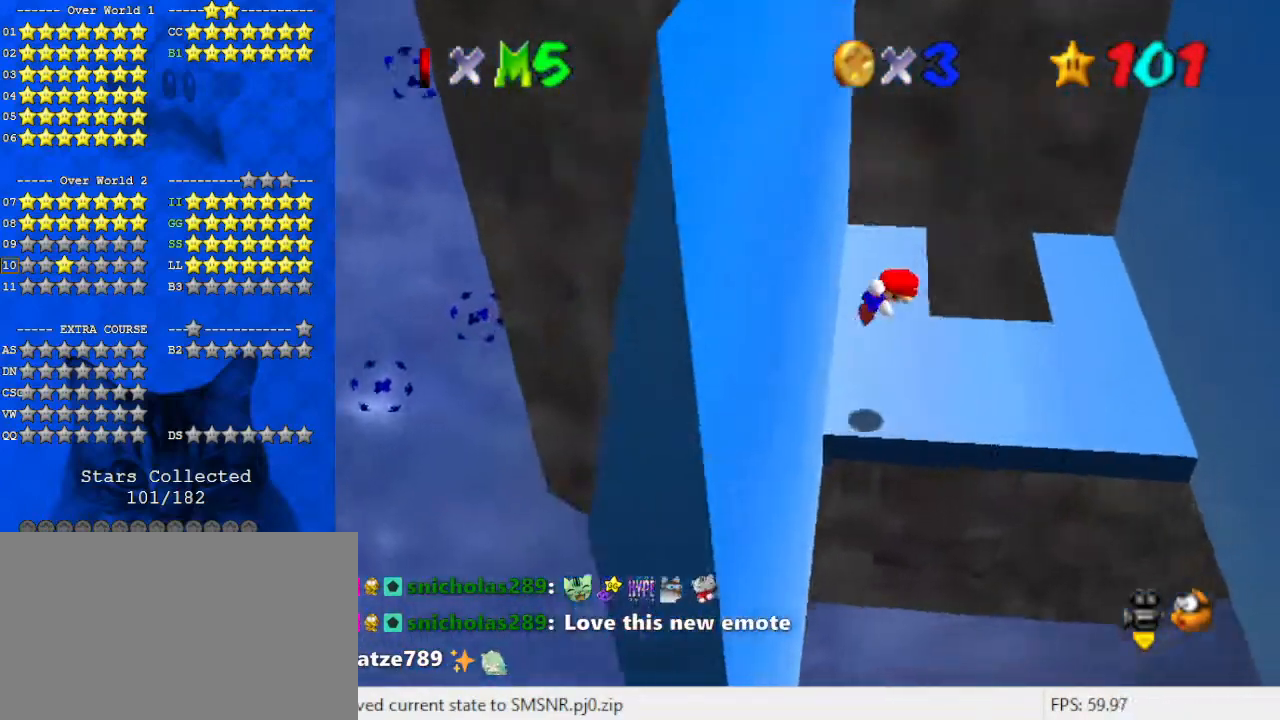
{"keys": ["down", "left"], "events": [[67, "right", "up"], [67, "shift", "up"], [300, "left", "down"], [300, "up", "up"], [367, "down", "down"]]}
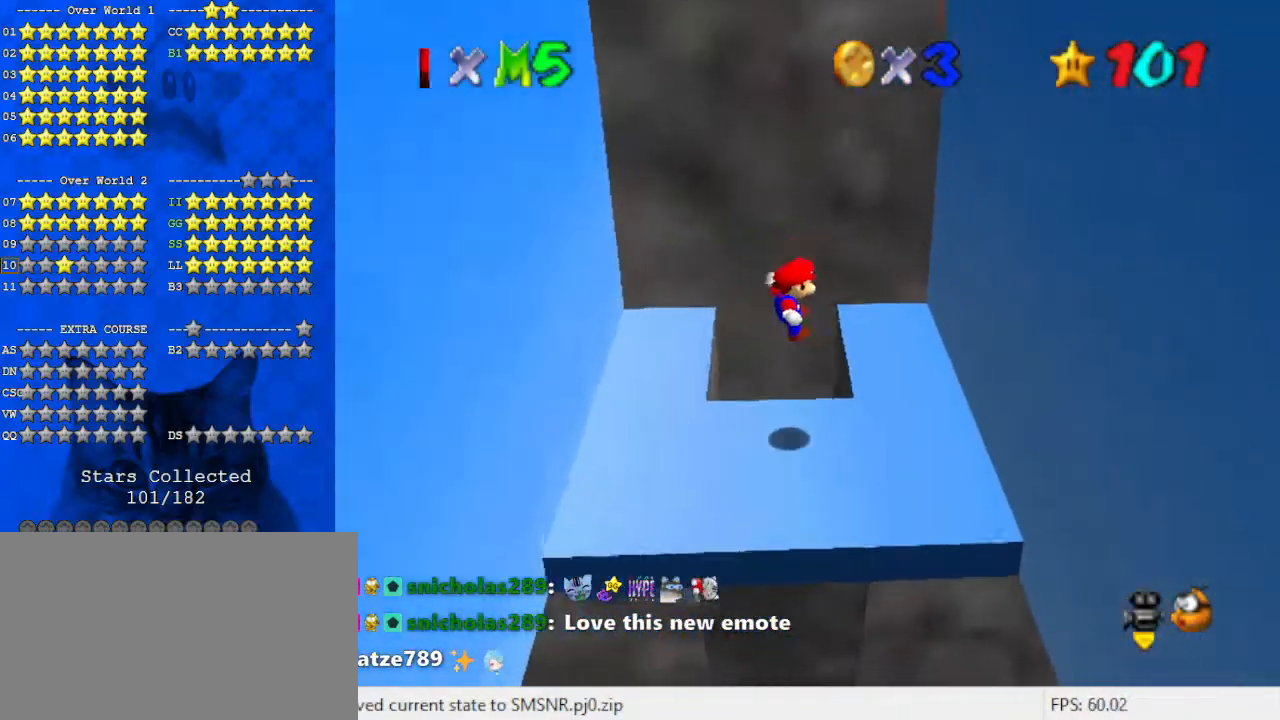
{"keys": ["up"], "events": [[100, "down", "up"], [100, "left", "up"], [300, "up", "down"]]}
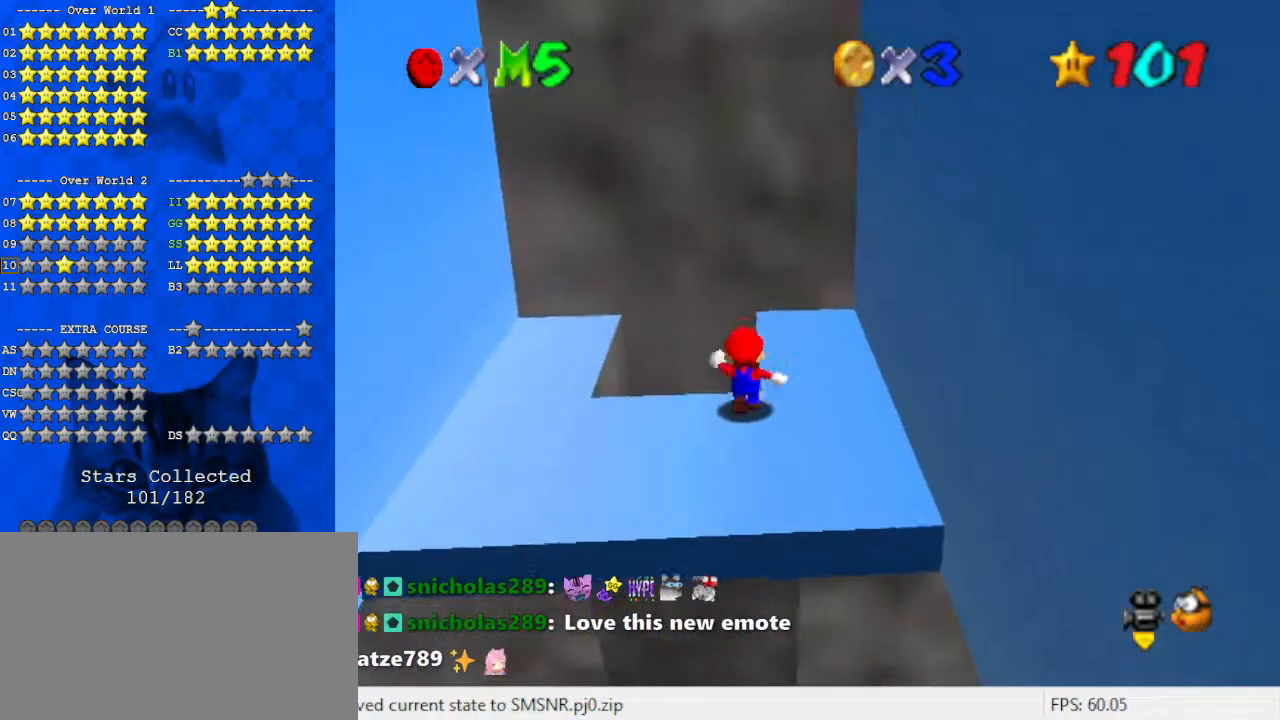
{"keys": ["left"], "events": [[167, "shift", "down"], [267, "left", "down"], [300, "up", "up"], [367, "shift", "up"]]}
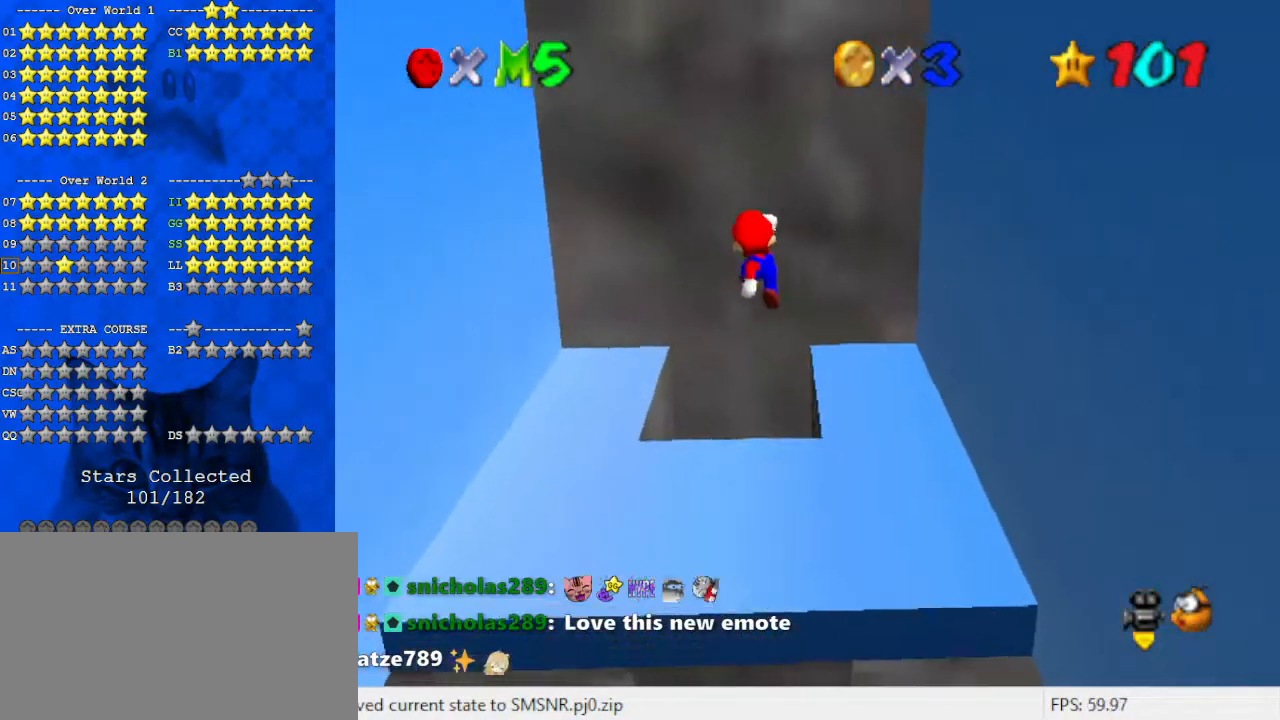
{"keys": [], "events": [[33, "ctrl", "down"], [133, "ctrl", "up"], [233, "left", "up"], [333, "c", "down"], [367, "c", "up"]]}
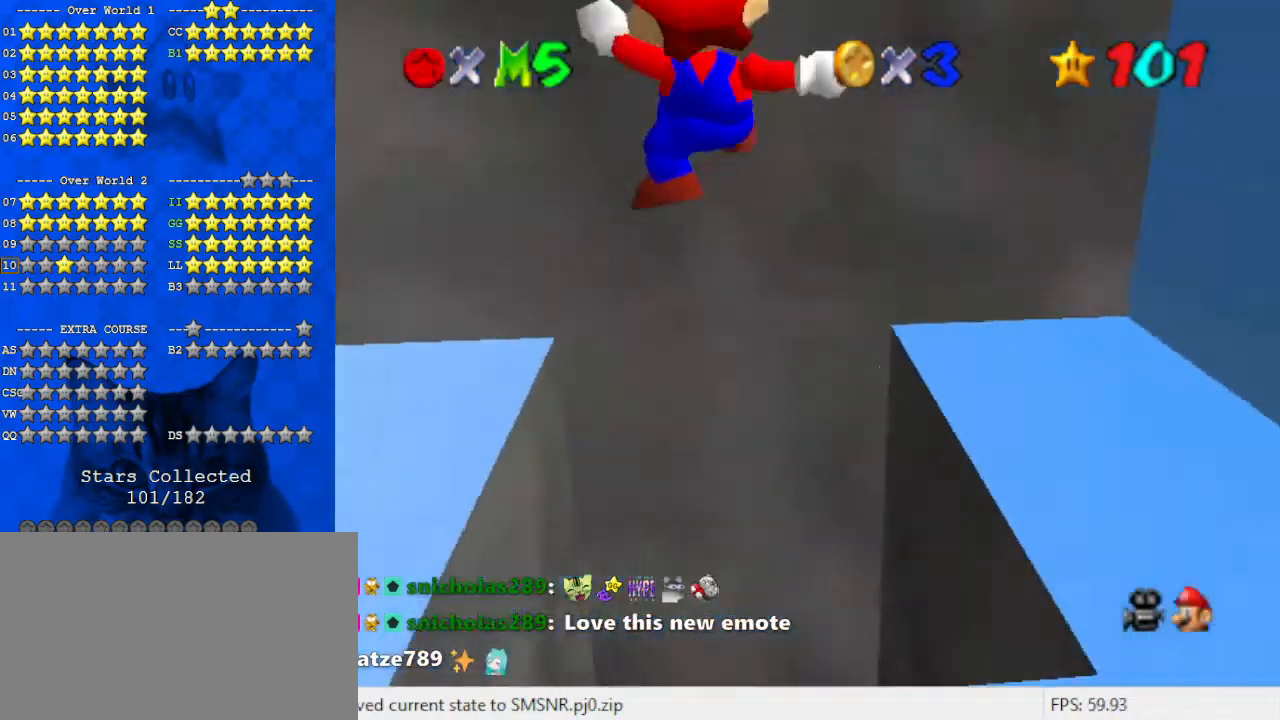
{"keys": ["down"], "events": [[33, "up", "down"], [267, "up", "up"], [433, "down", "down"]]}
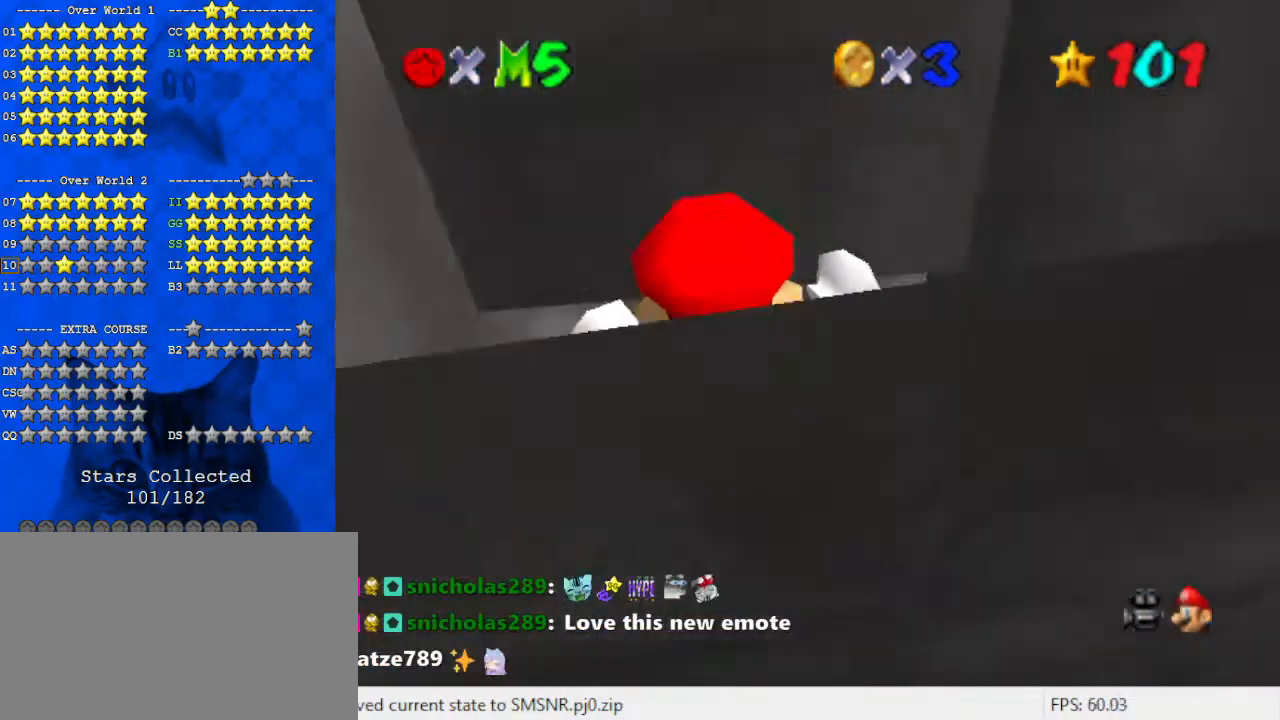
{"keys": [], "events": [[300, "down", "up"]]}
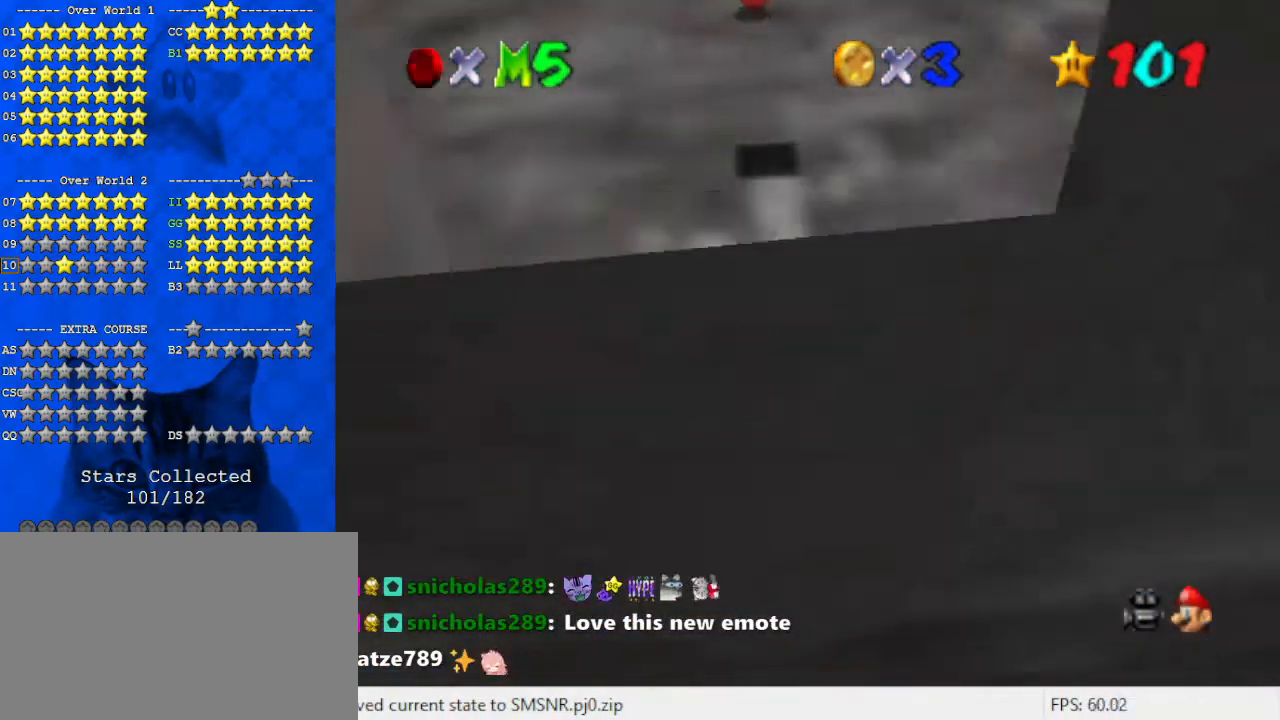
{"keys": ["down"], "events": [[300, "down", "down"], [300, "shift", "down"], [400, "shift", "up"]]}
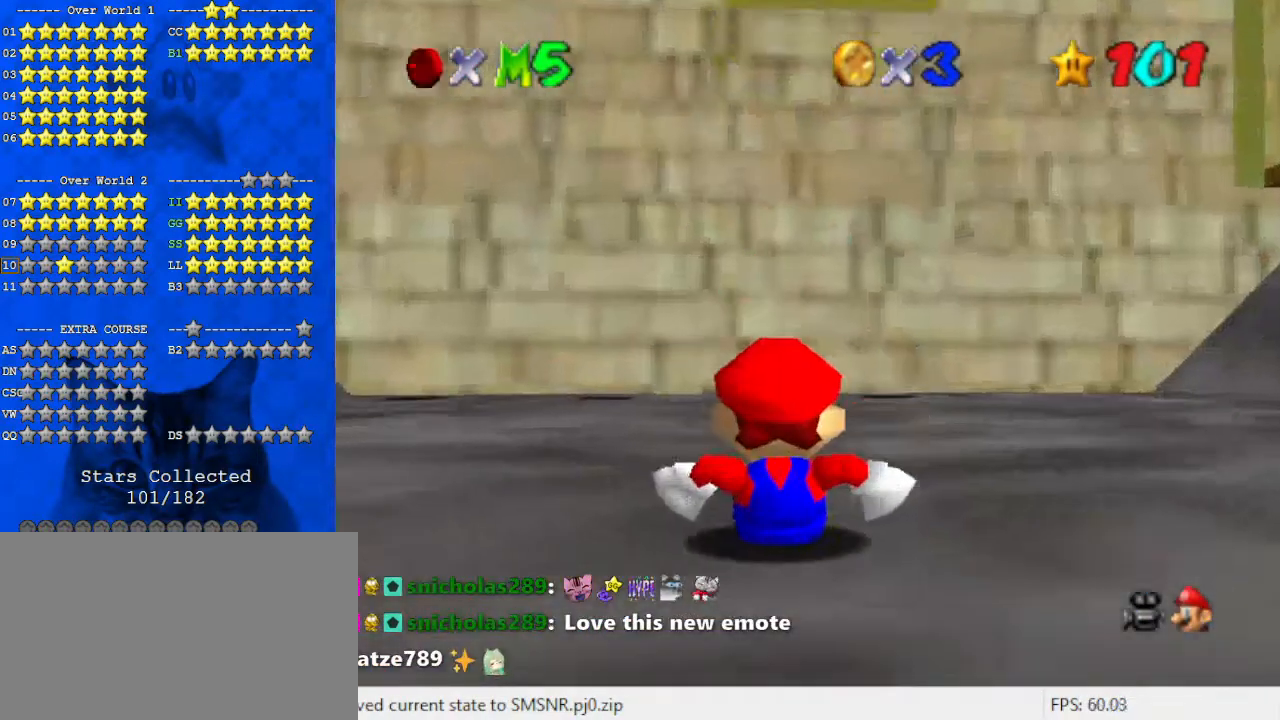
{"keys": [], "events": [[167, "down", "up"], [267, "down", "down"], [300, "c", "down"], [400, "c", "up"], [400, "down", "up"]]}
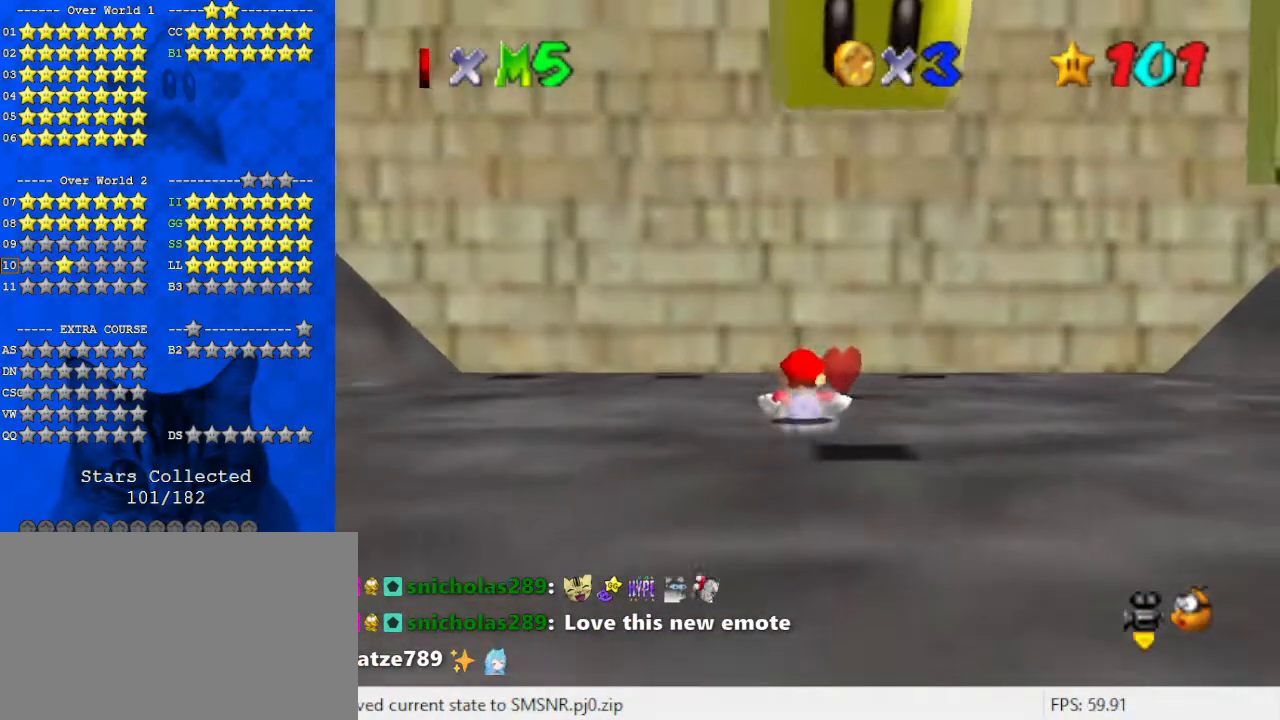
{"keys": [], "events": [[67, "shift", "down"], [167, "shift", "up"], [267, "a", "down"], [300, "a", "up"]]}
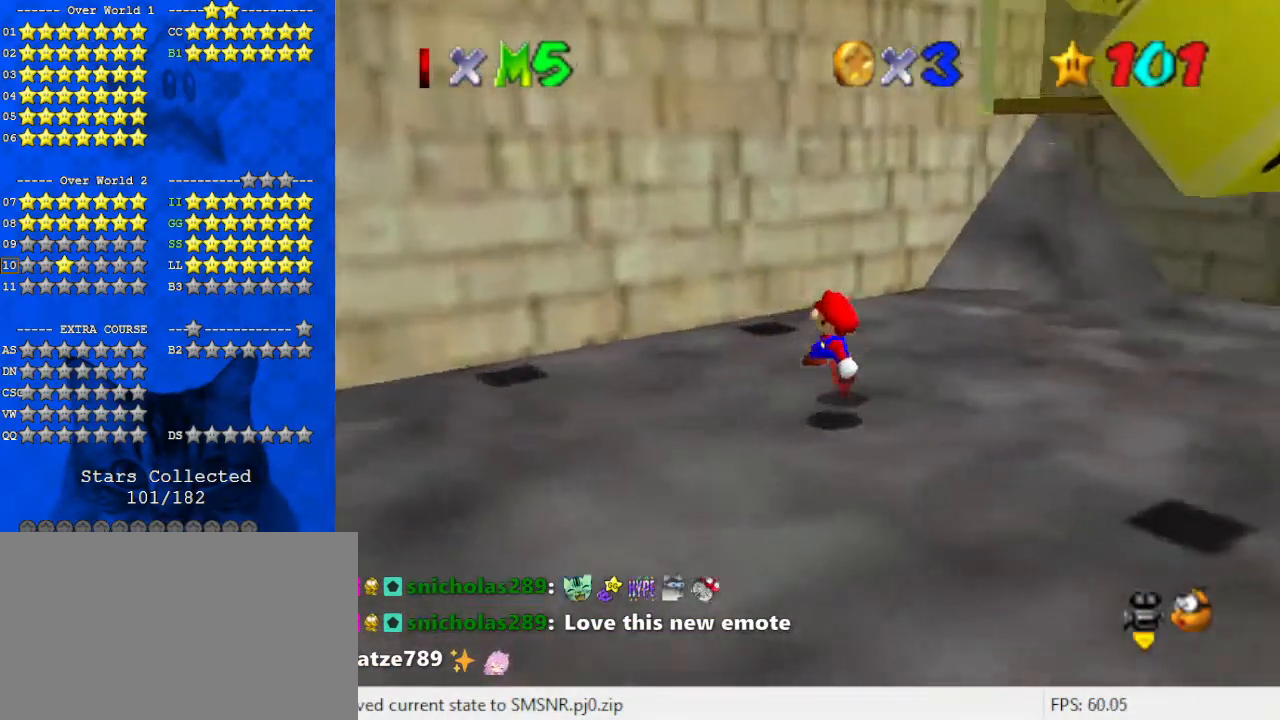
{"keys": [], "events": []}
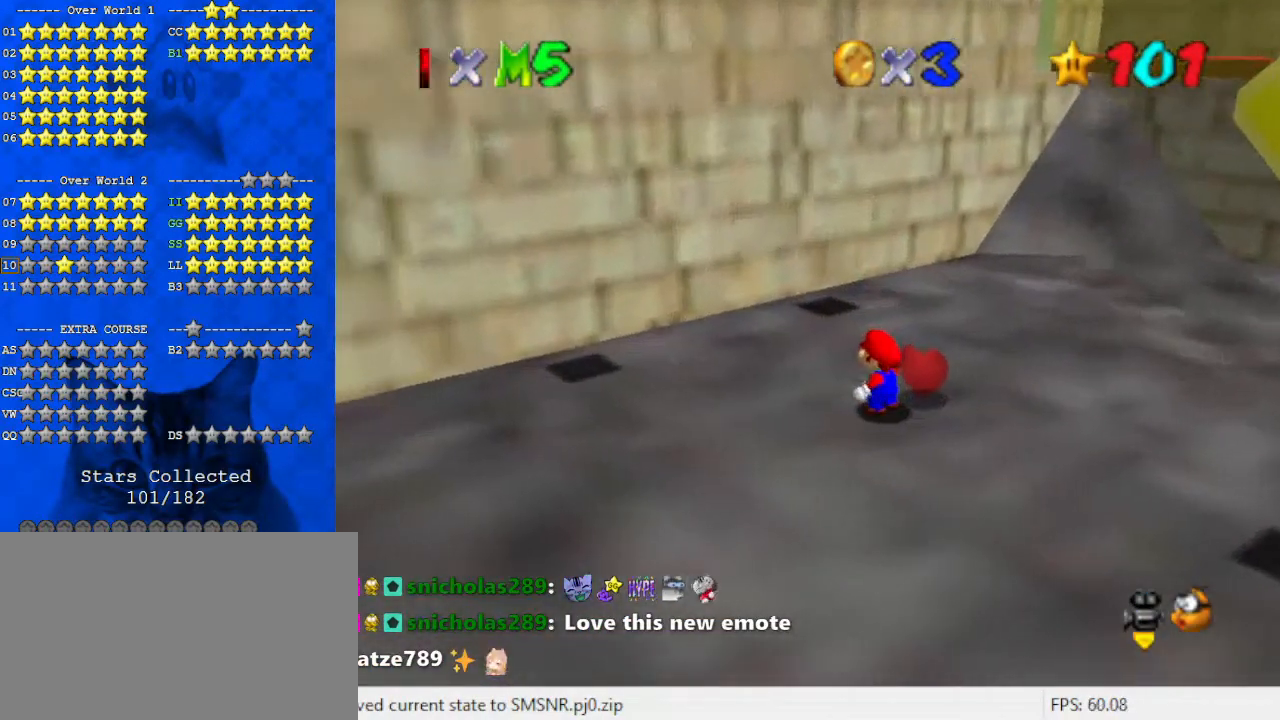
{"keys": [], "events": []}
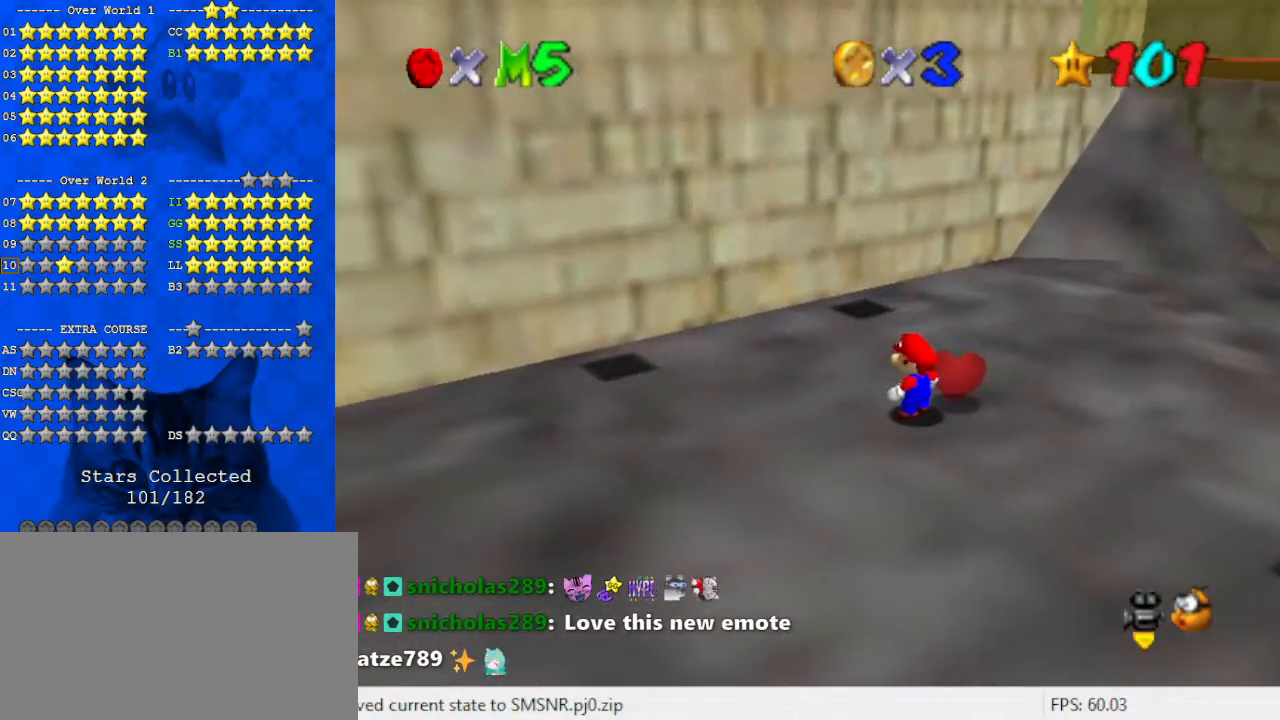
{"keys": [], "events": []}
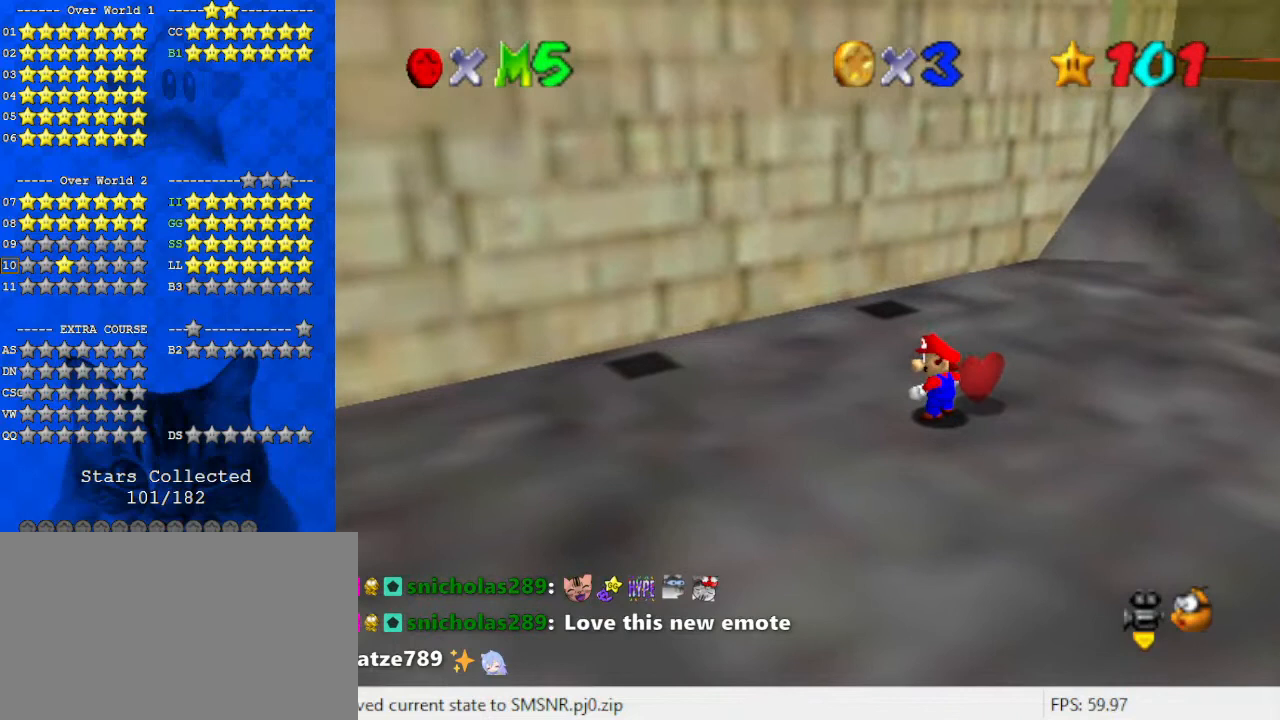
{"keys": ["a"], "events": [[433, "a", "down"]]}
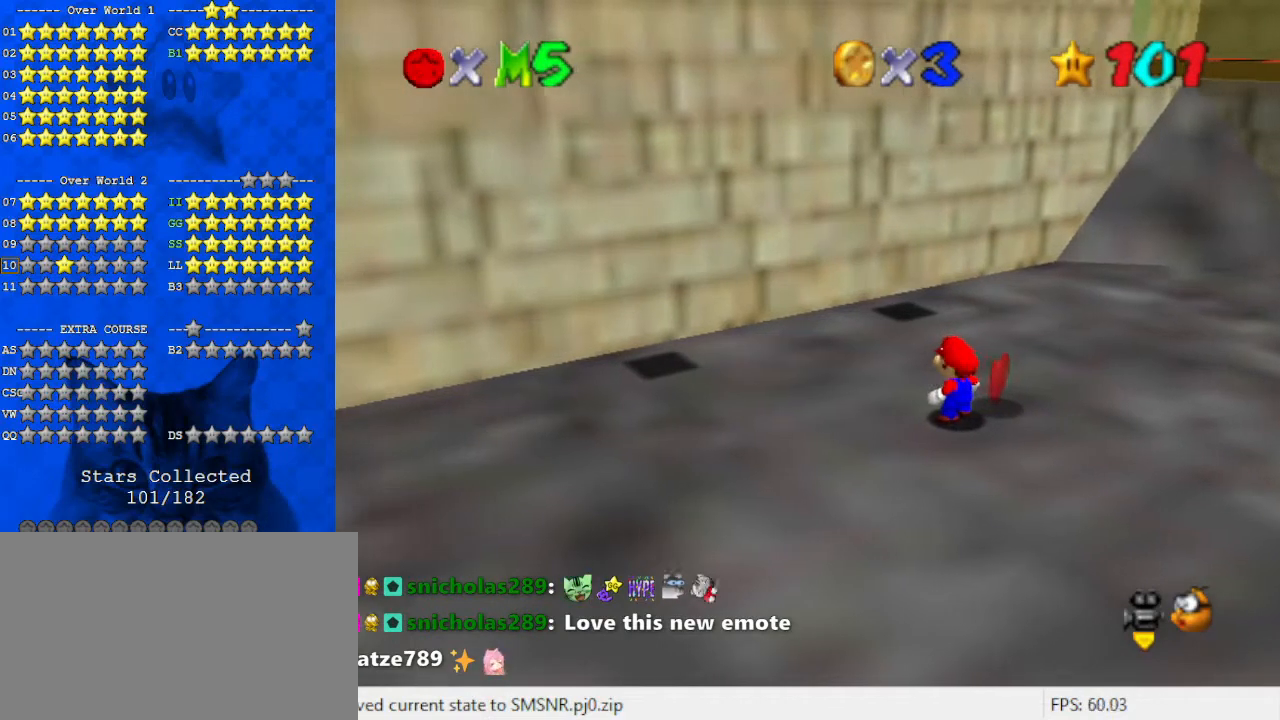
{"keys": ["shift"], "events": [[67, "a", "up"], [167, "s", "down"], [267, "s", "up"], [500, "shift", "down"]]}
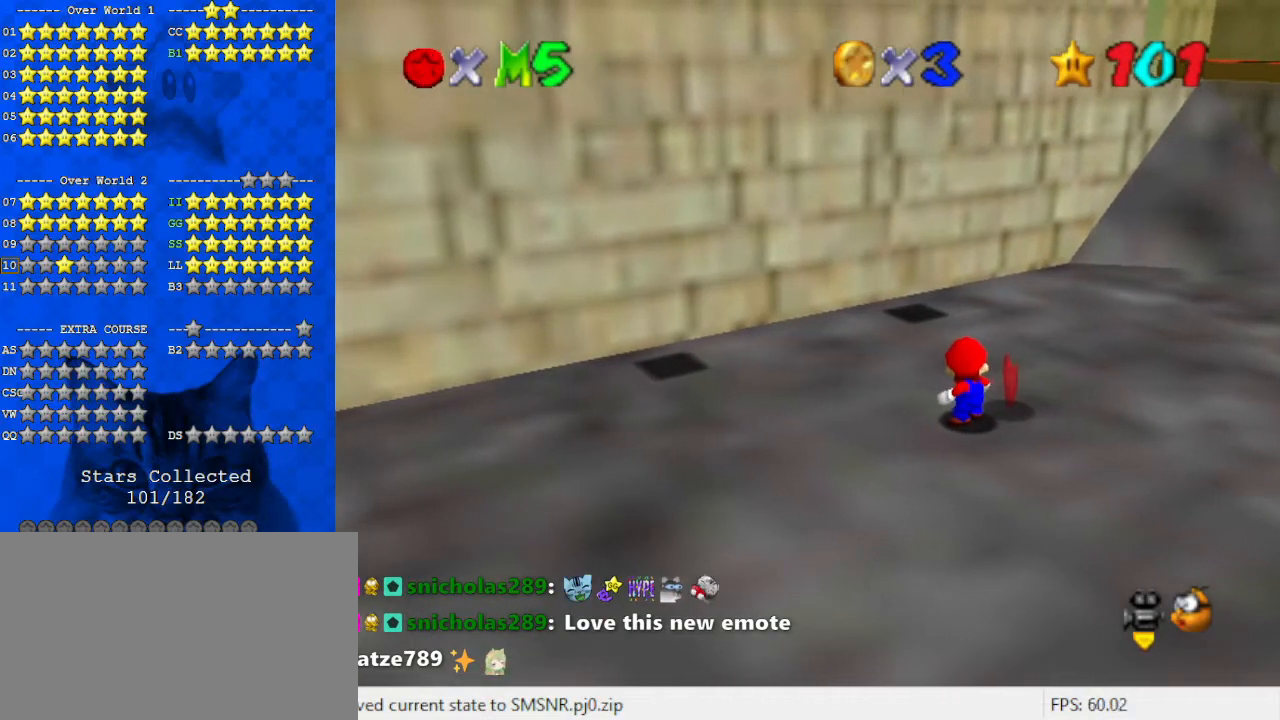
{"keys": ["shift"], "events": []}
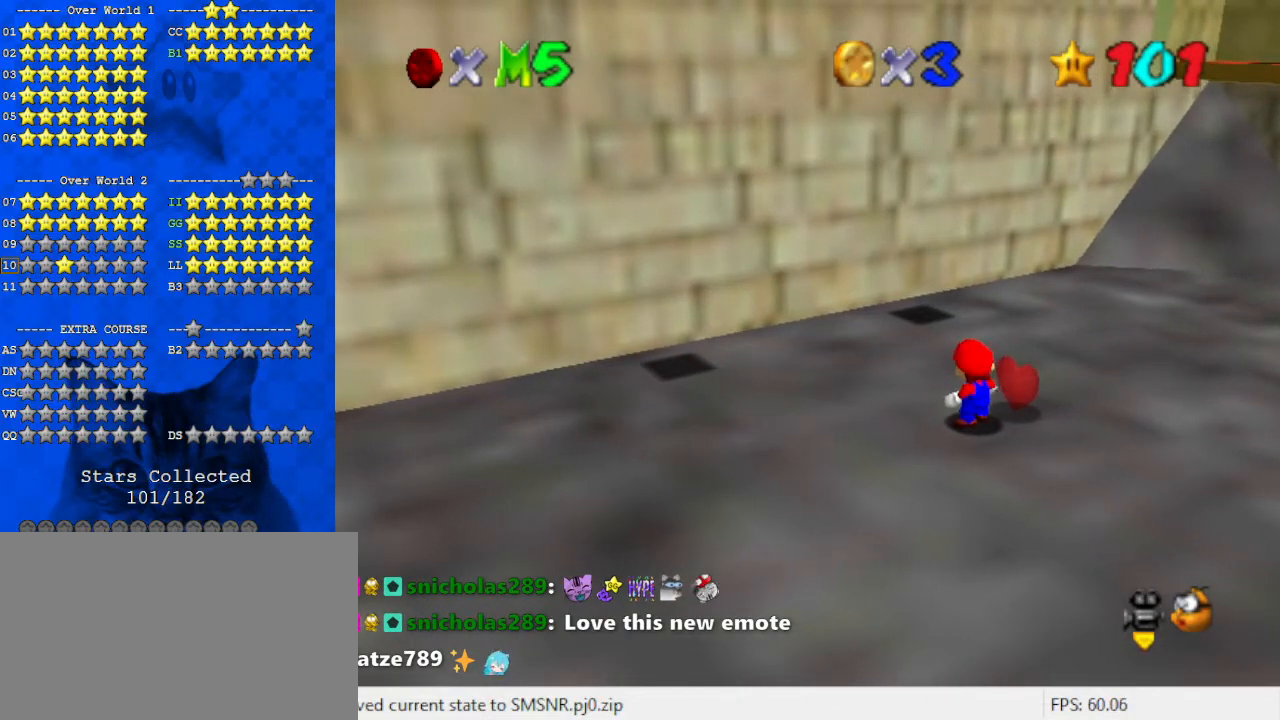
{"keys": [], "events": [[433, "shift", "up"]]}
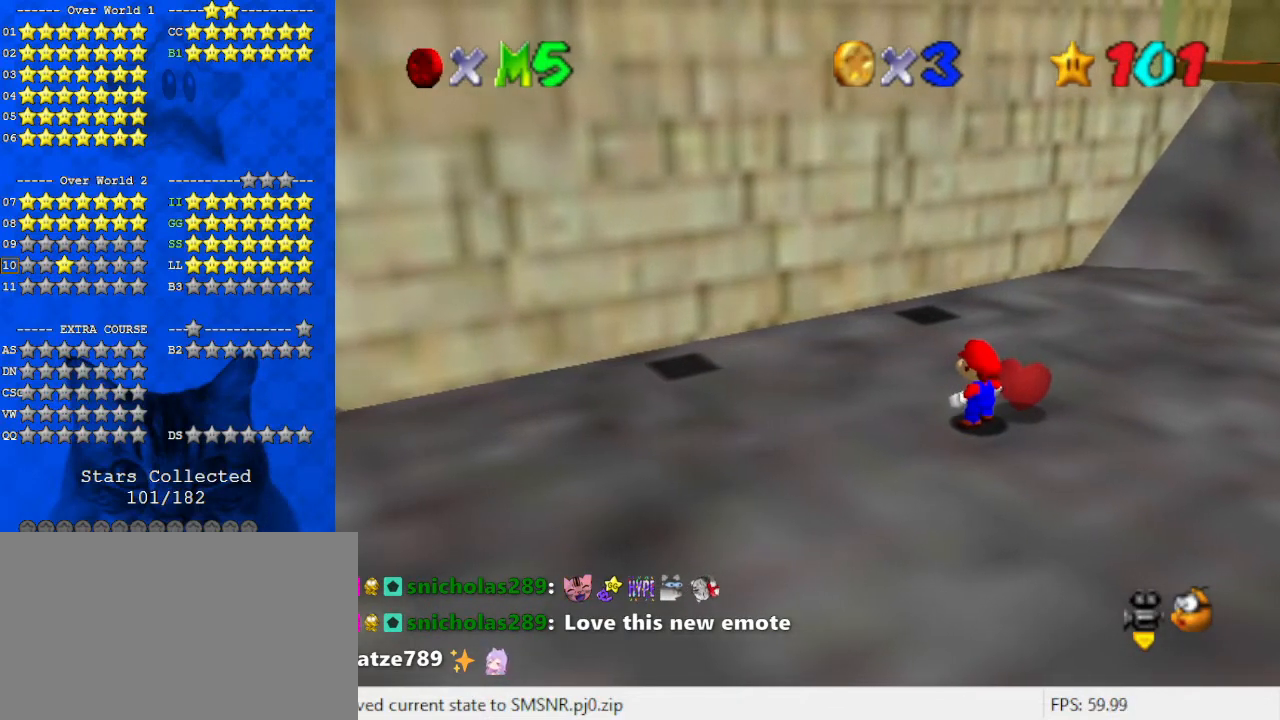
{"keys": [], "events": []}
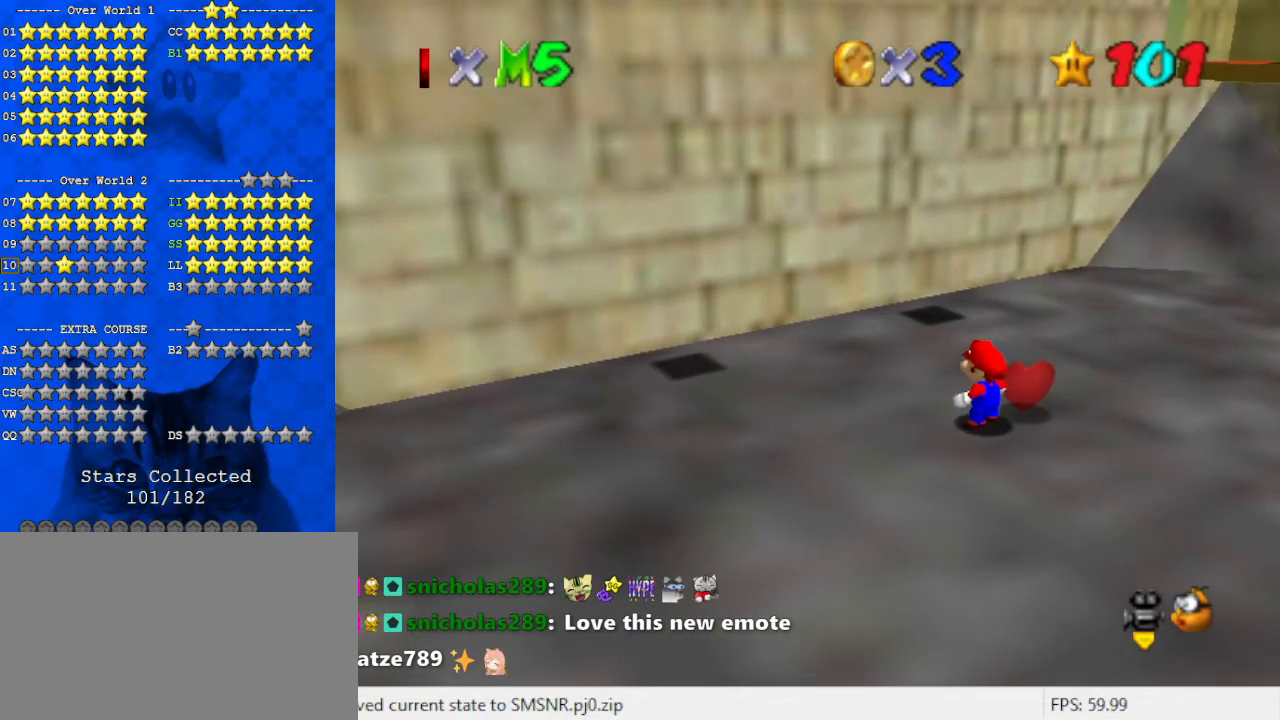
{"keys": [], "events": []}
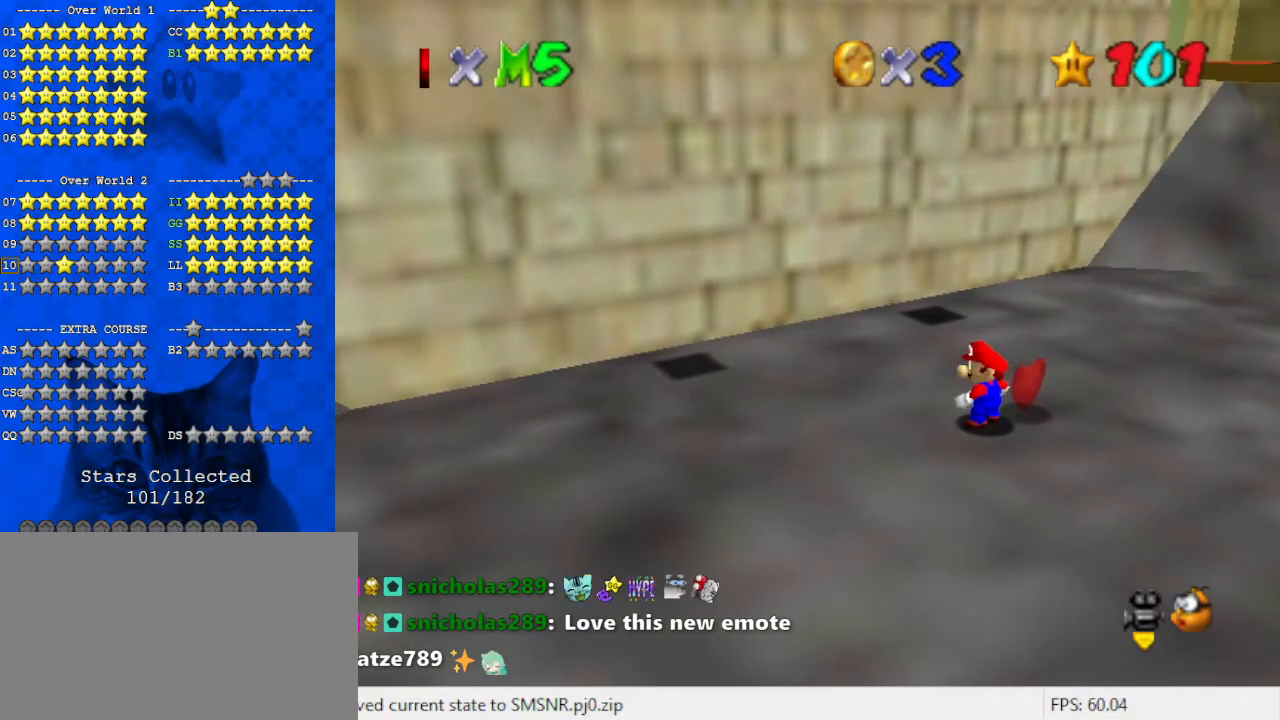
{"keys": [], "events": [[33, "a", "down"], [200, "a", "up"]]}
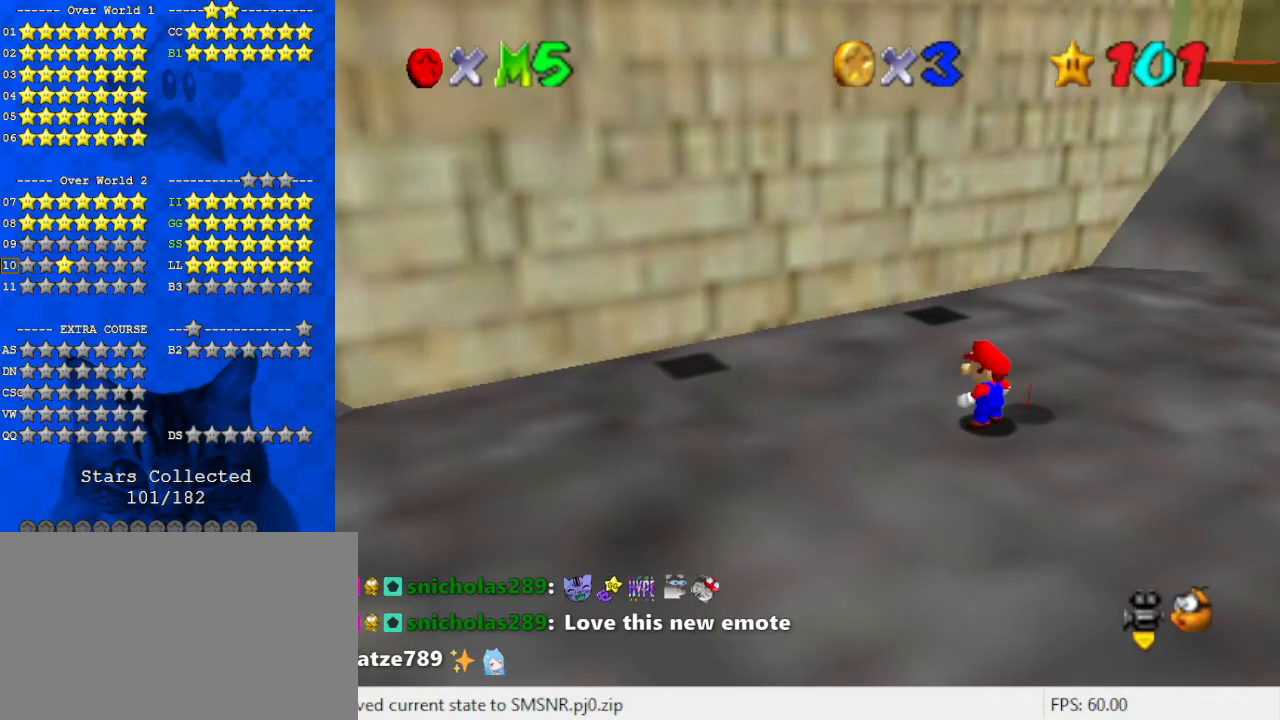
{"keys": [], "events": []}
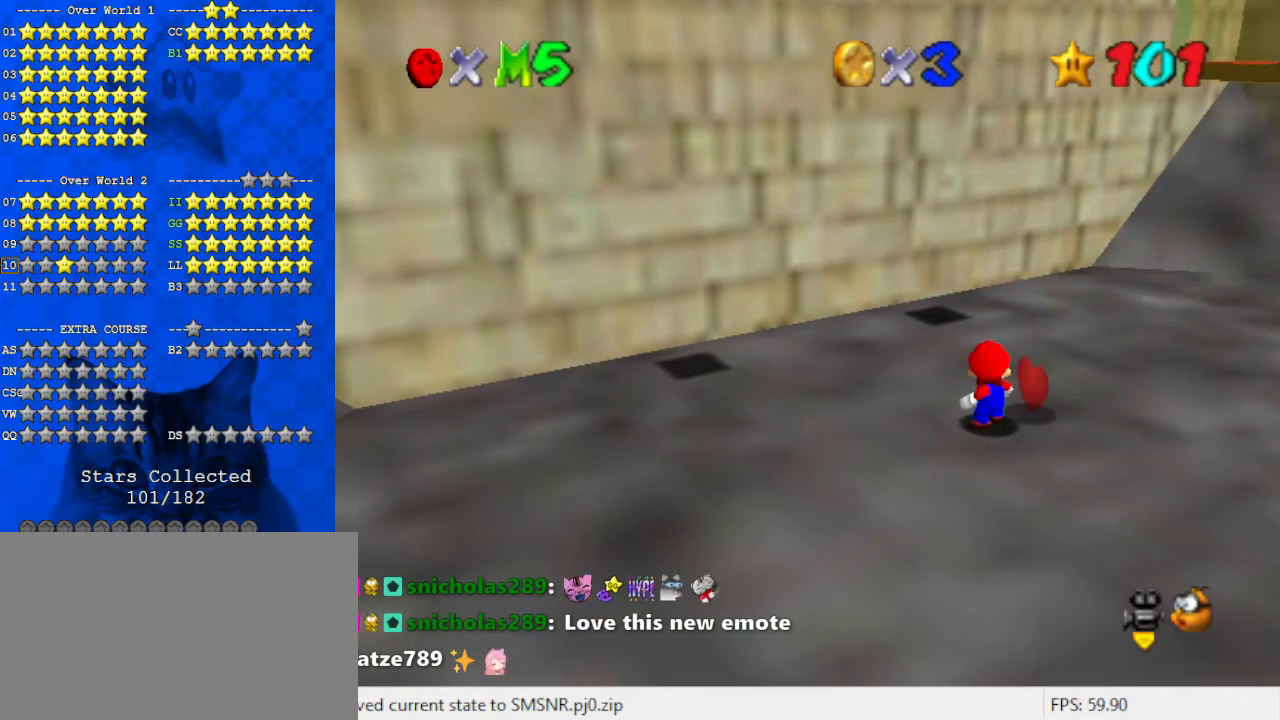
{"keys": [], "events": []}
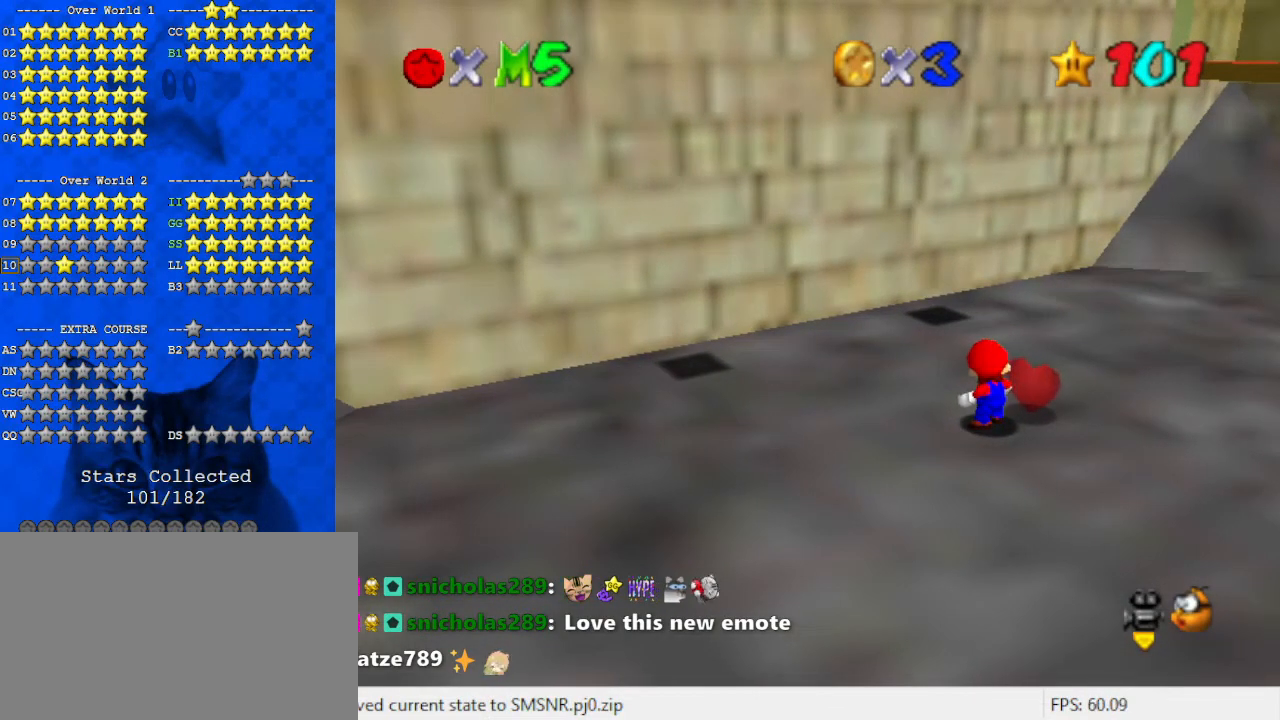
{"keys": [], "events": []}
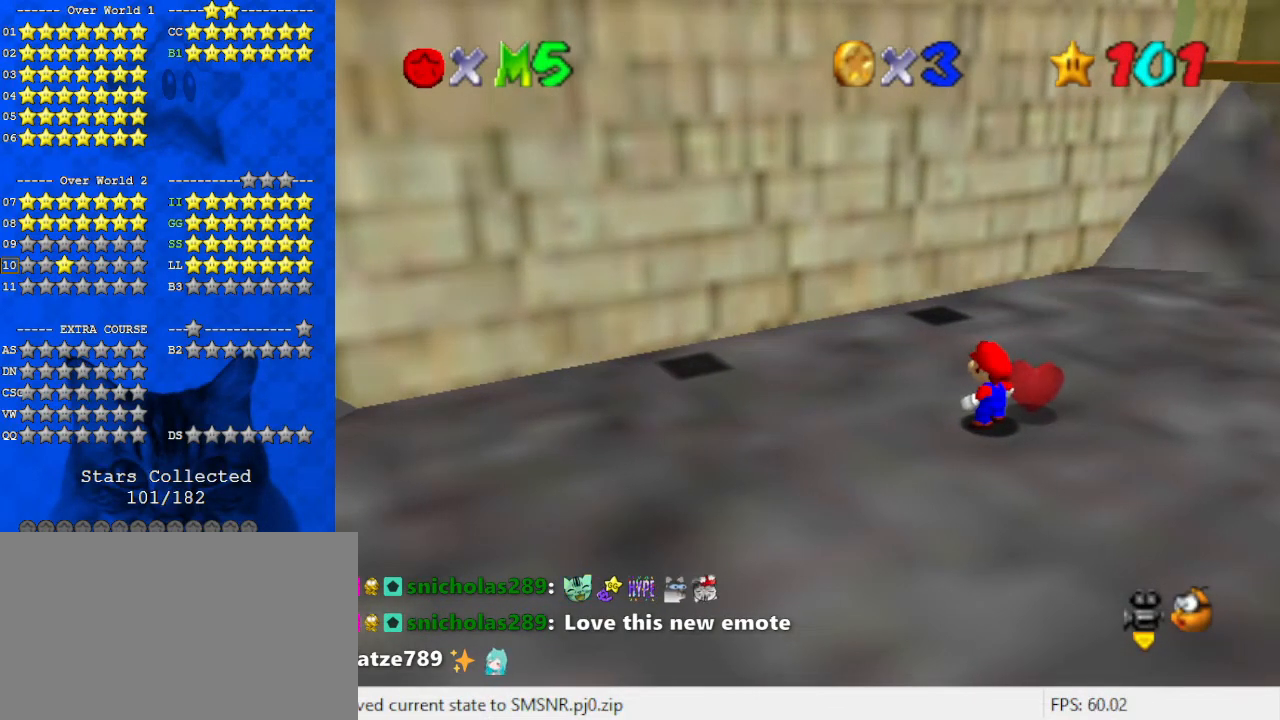
{"keys": [], "events": []}
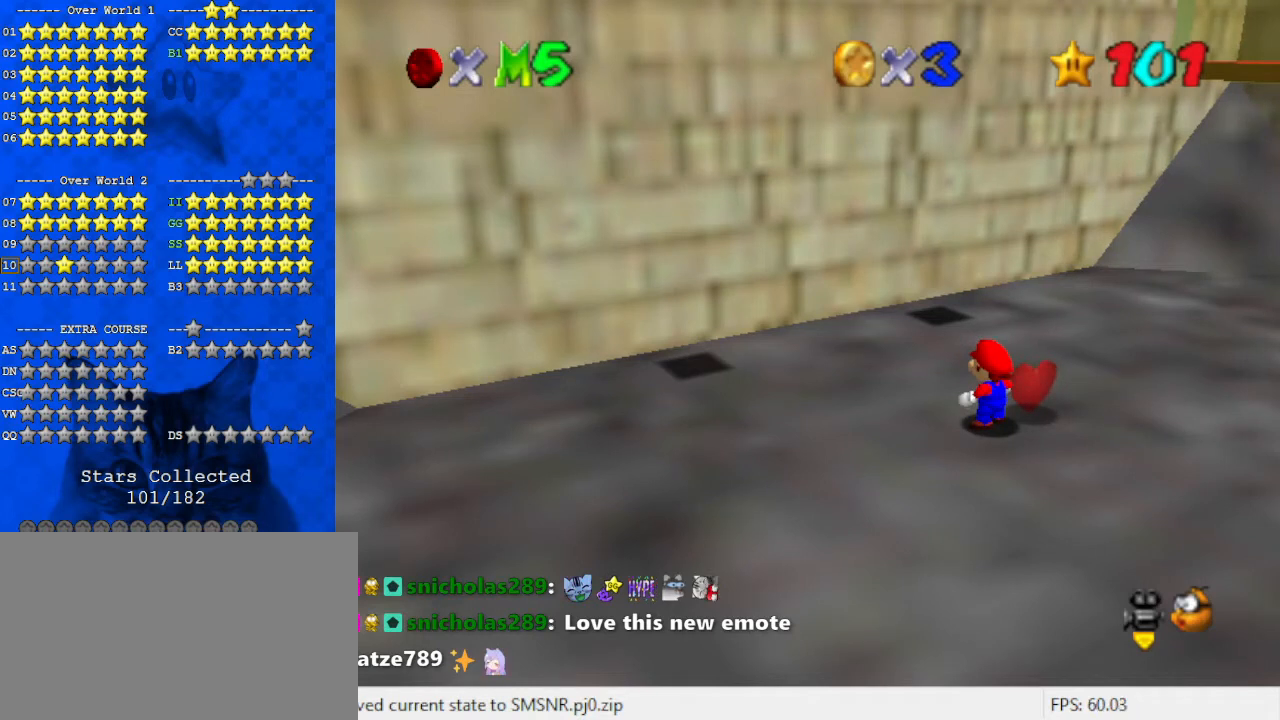
{"keys": [], "events": []}
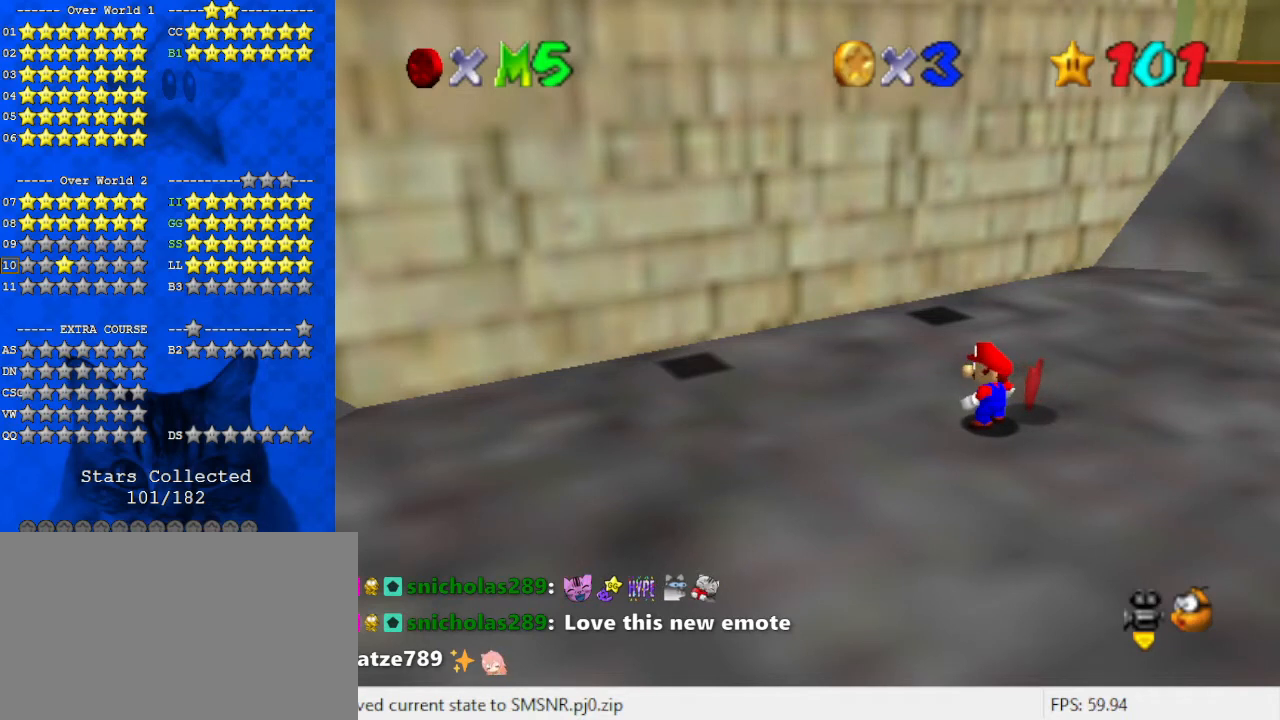
{"keys": [], "events": []}